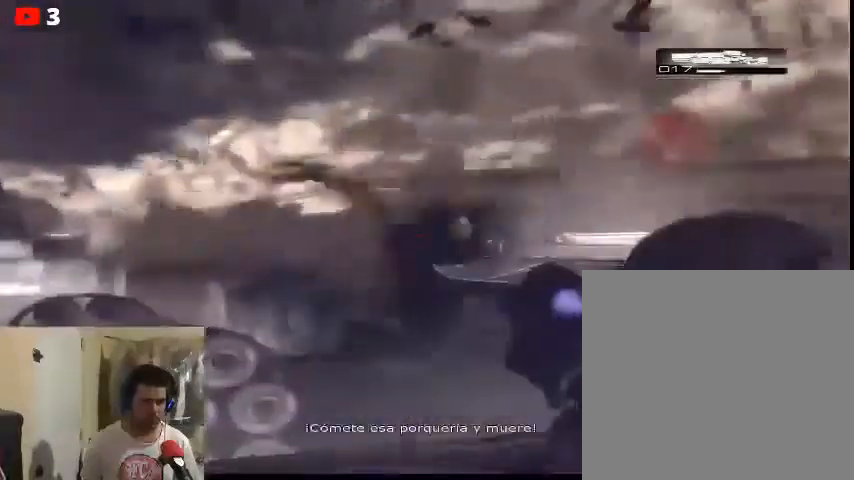
Gameplay with a controller (Xbox layout); each line is a JSON object with the inputs held at the frame after it. "events" lists button and stick changes between this image and that frame as [ms after this image, input, new state], when the widget could be followed in between.
{"buttons": ["L2", "R2"], "left_stick": "center", "right_stick": "right", "events": [[367, "right_stick", "right"], [500, "R2", "down"]]}
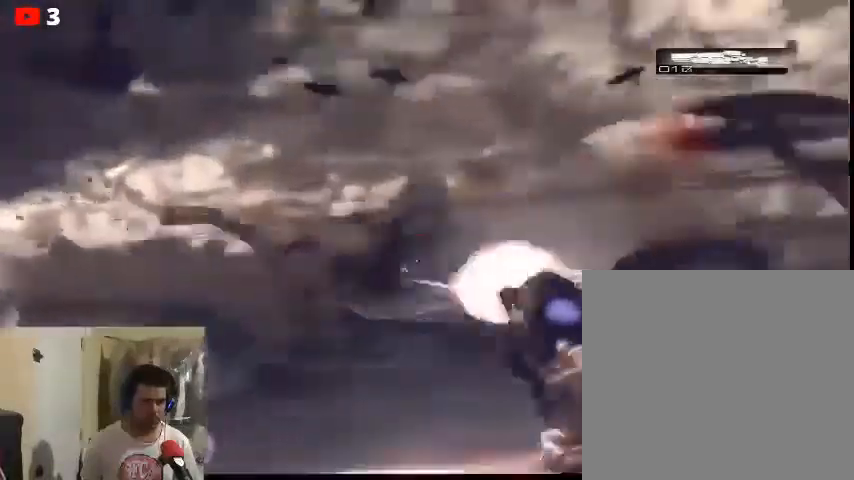
{"buttons": [], "left_stick": "center", "right_stick": "right", "events": [[67, "L2", "up"], [133, "R2", "up"]]}
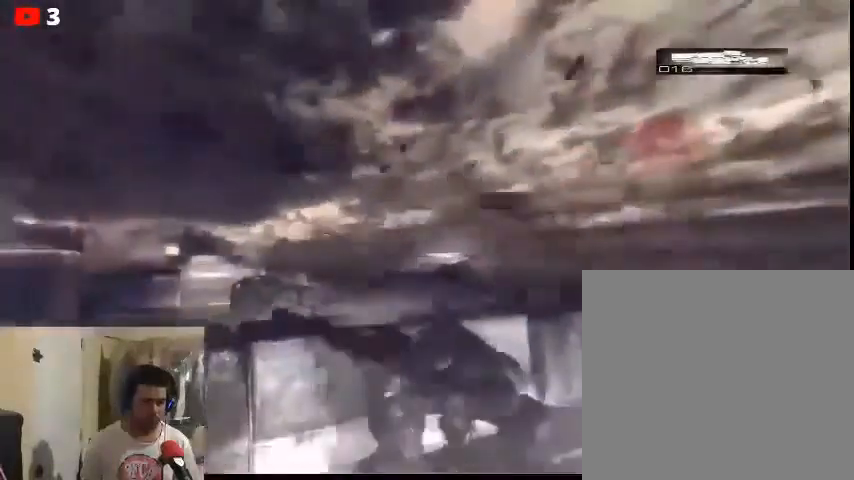
{"buttons": [], "left_stick": "center", "right_stick": "up", "events": [[100, "right_stick", "up"], [133, "DPAD_DOWN", "down"], [267, "DPAD_DOWN", "up"]]}
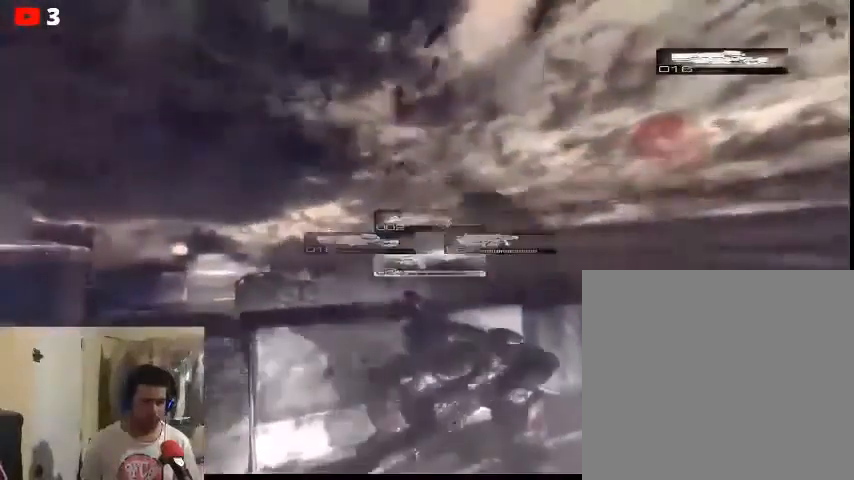
{"buttons": [], "left_stick": "down-left", "right_stick": "up", "events": [[33, "left_stick", "left"], [267, "left_stick", "center"], [333, "left_stick", "left"], [433, "left_stick", "down-left"]]}
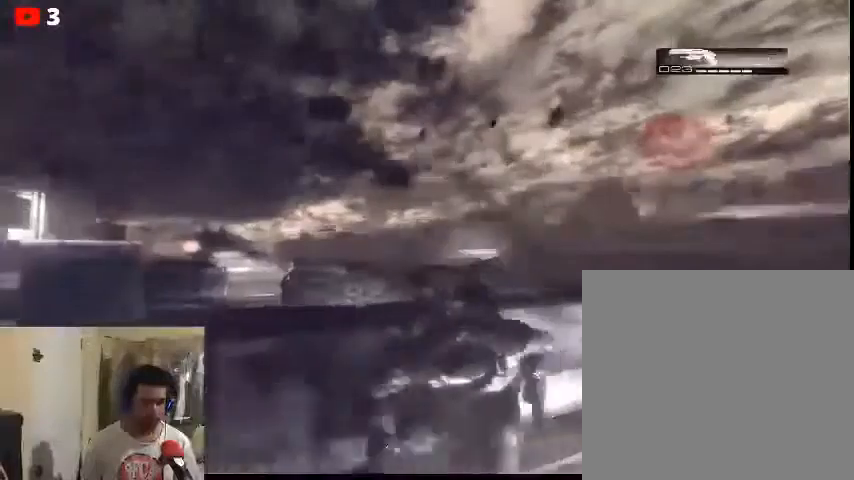
{"buttons": [], "left_stick": "down-left", "right_stick": "up", "events": [[100, "left_stick", "down"], [400, "left_stick", "down-left"]]}
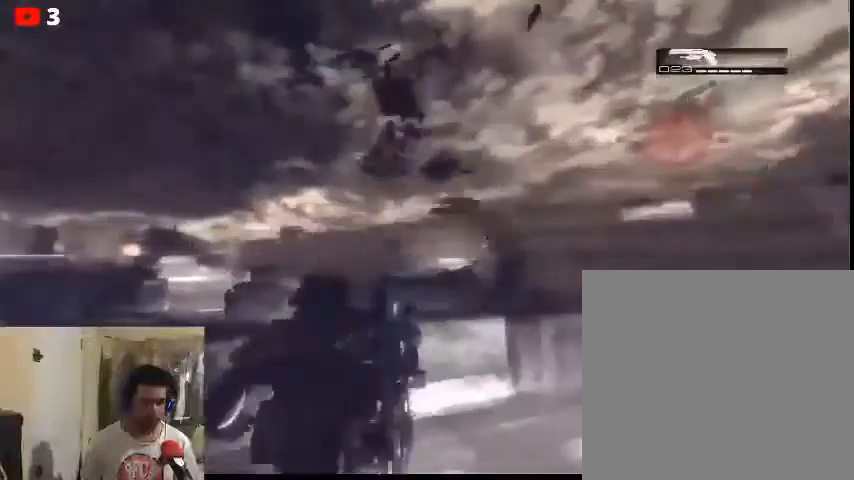
{"buttons": [], "left_stick": "down-left", "right_stick": "center", "events": [[33, "right_stick", "center"]]}
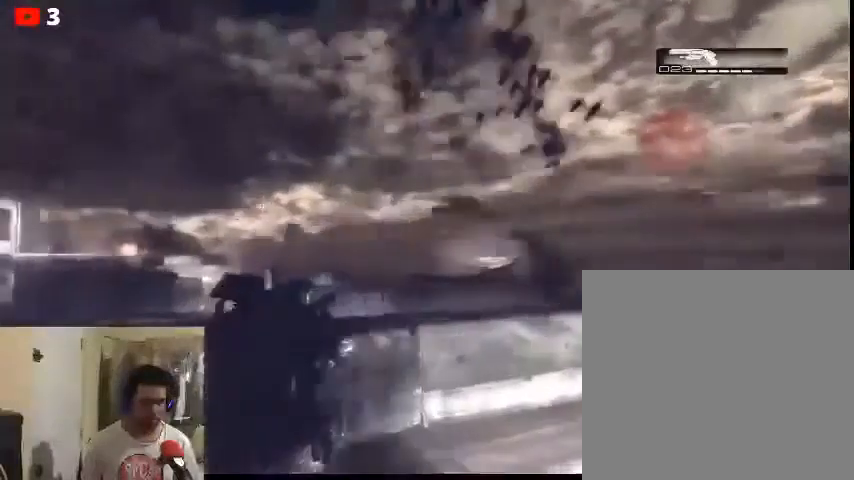
{"buttons": ["A"], "left_stick": "up-left", "right_stick": "center", "events": [[133, "left_stick", "left"], [300, "left_stick", "up-left"], [333, "A", "down"]]}
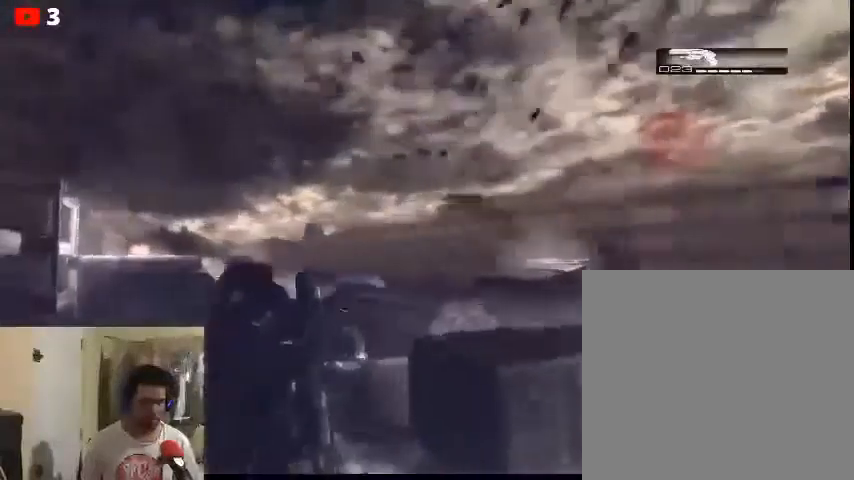
{"buttons": ["A"], "left_stick": "up-left", "right_stick": "center", "events": []}
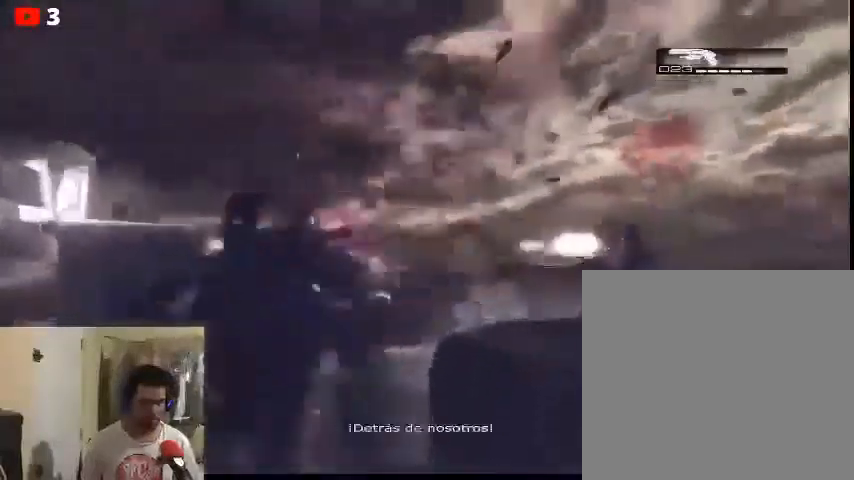
{"buttons": ["A"], "left_stick": "up-left", "right_stick": "center", "events": []}
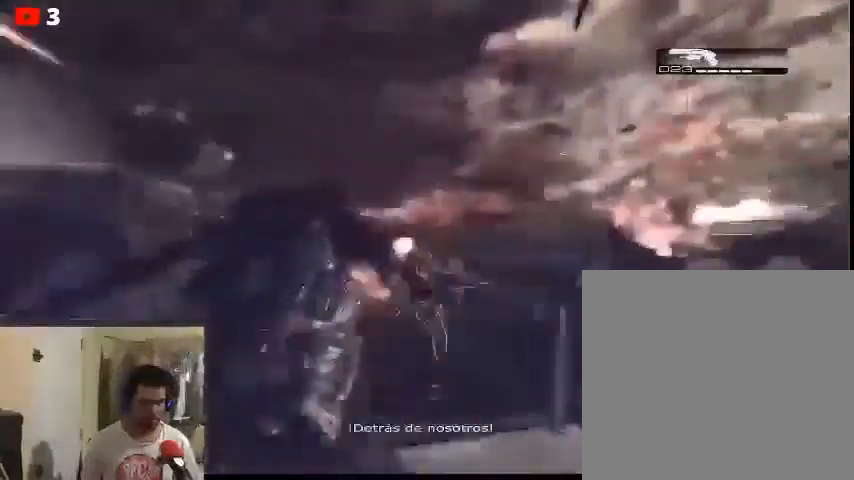
{"buttons": ["A"], "left_stick": "up", "right_stick": "center", "events": [[367, "left_stick", "up"]]}
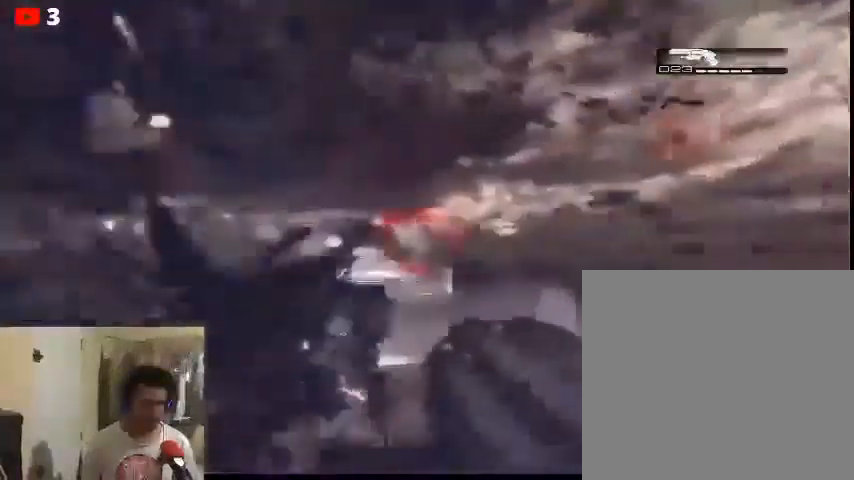
{"buttons": ["A"], "left_stick": "up", "right_stick": "center", "events": []}
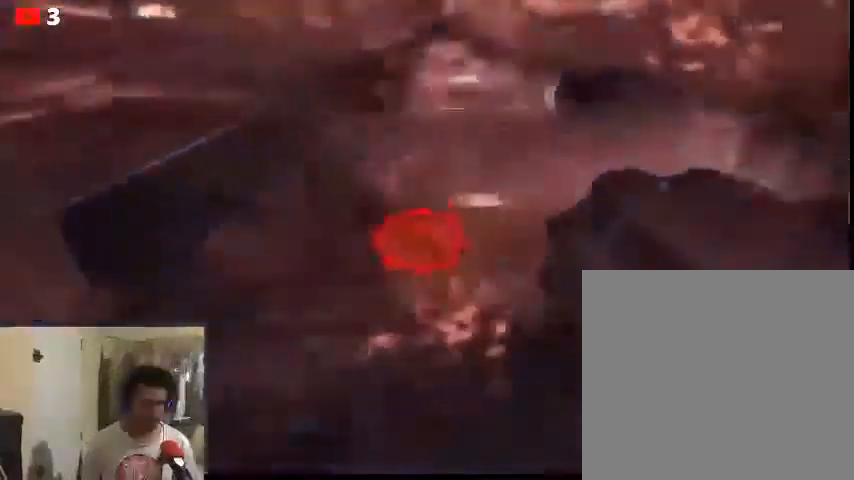
{"buttons": [], "left_stick": "center", "right_stick": "center", "events": [[167, "A", "up"], [167, "left_stick", "center"]]}
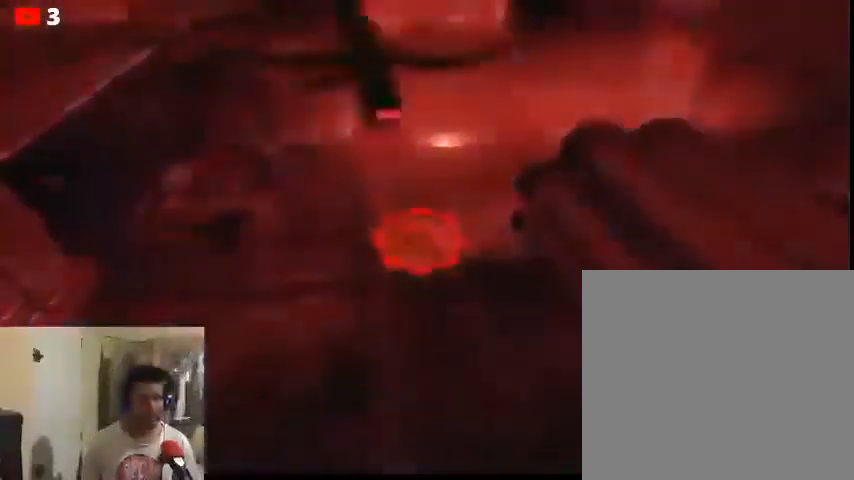
{"buttons": [], "left_stick": "center", "right_stick": "center", "events": []}
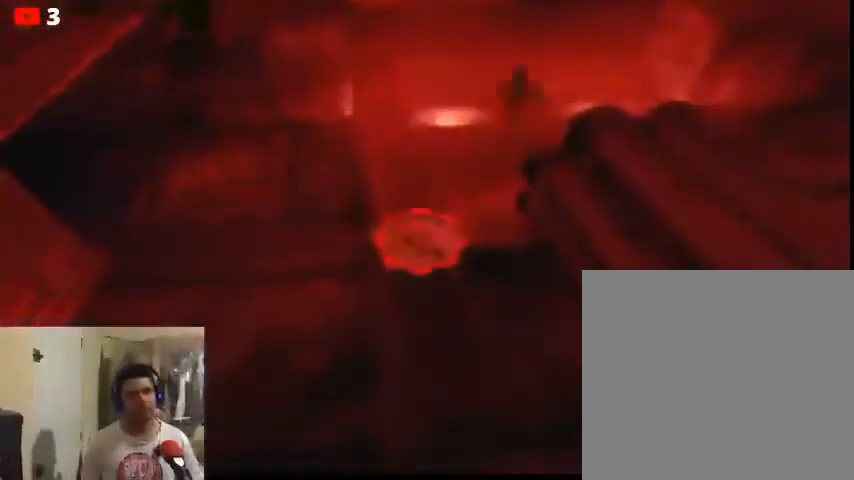
{"buttons": [], "left_stick": "center", "right_stick": "center", "events": []}
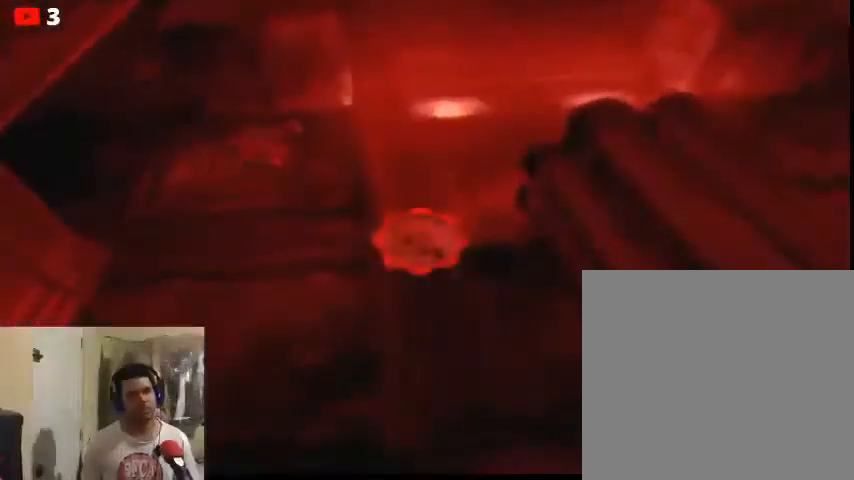
{"buttons": [], "left_stick": "center", "right_stick": "center", "events": []}
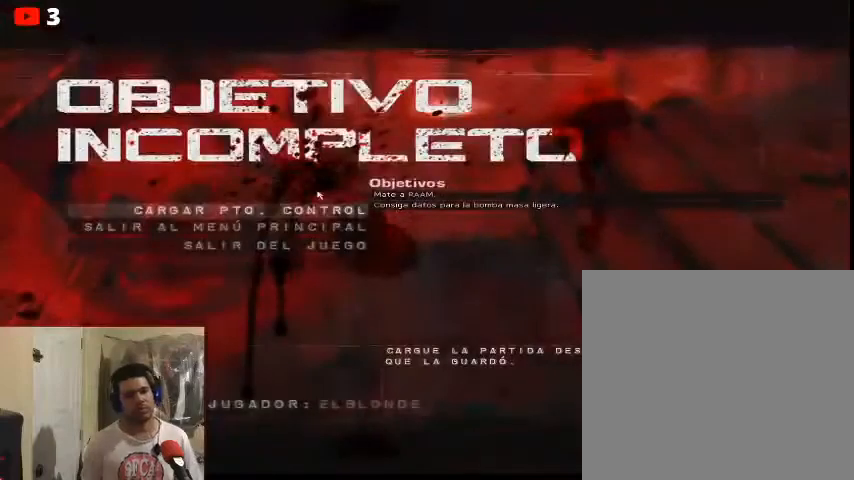
{"buttons": [], "left_stick": "center", "right_stick": "center", "events": []}
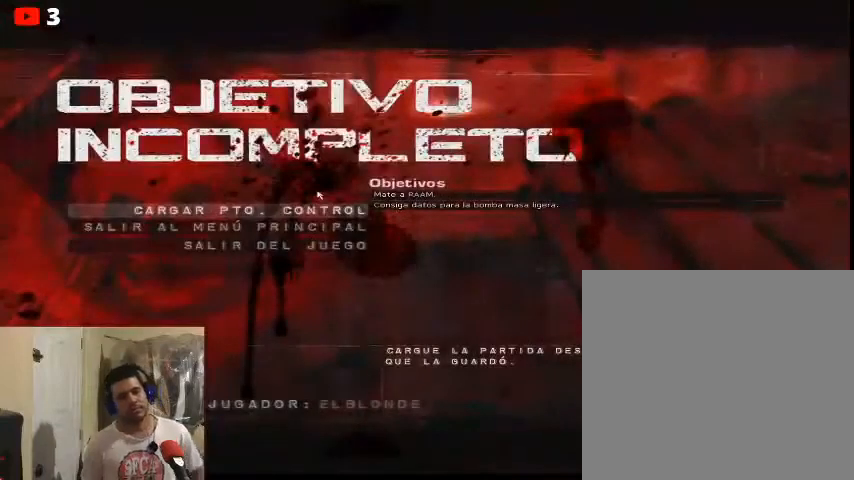
{"buttons": [], "left_stick": "center", "right_stick": "center", "events": []}
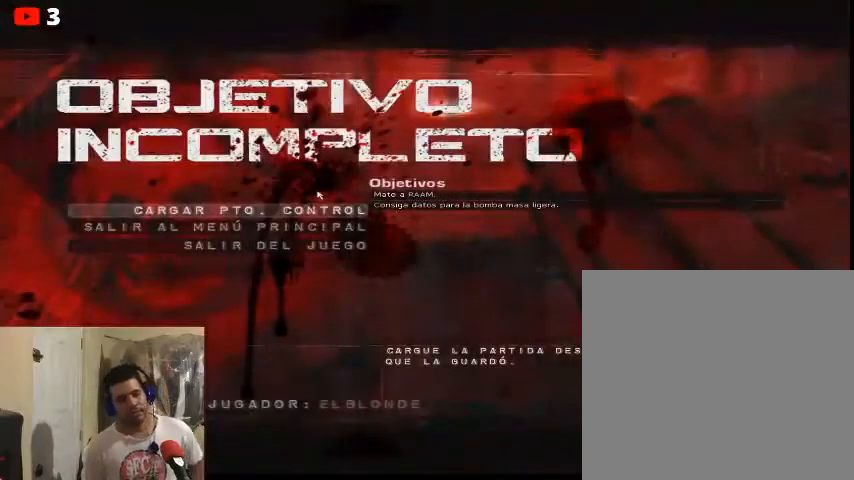
{"buttons": [], "left_stick": "center", "right_stick": "center", "events": []}
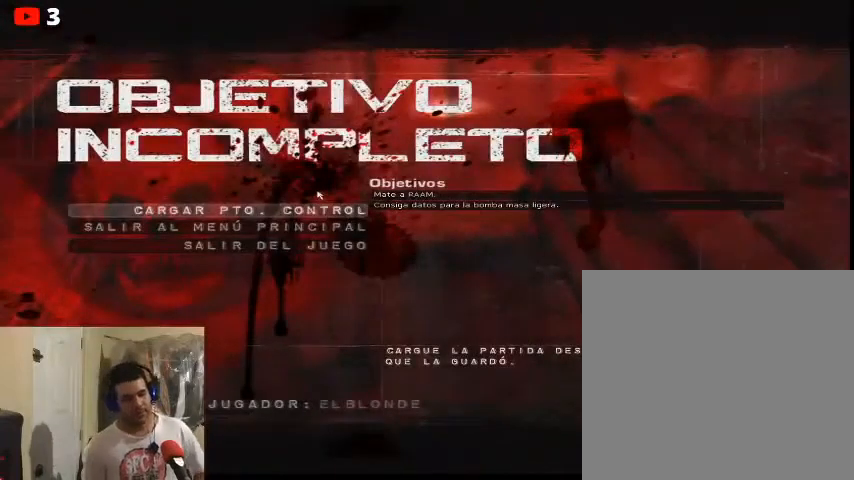
{"buttons": [], "left_stick": "center", "right_stick": "center", "events": []}
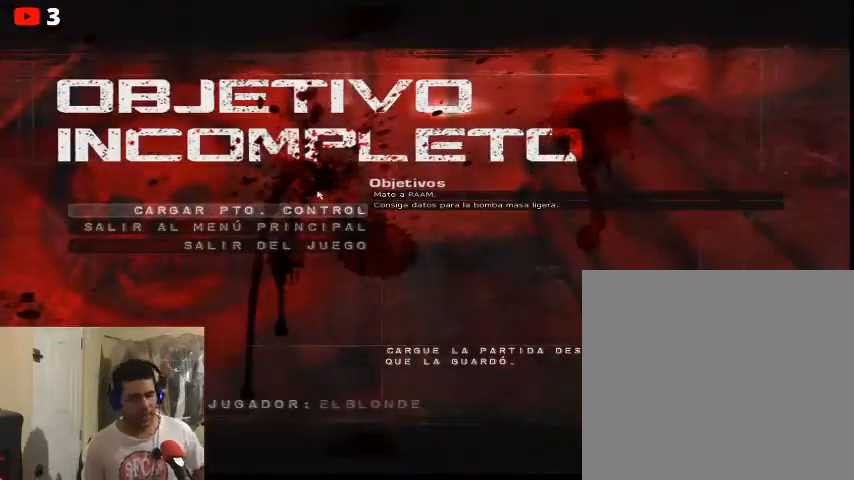
{"buttons": ["A"], "left_stick": "center", "right_stick": "center", "events": [[467, "A", "down"]]}
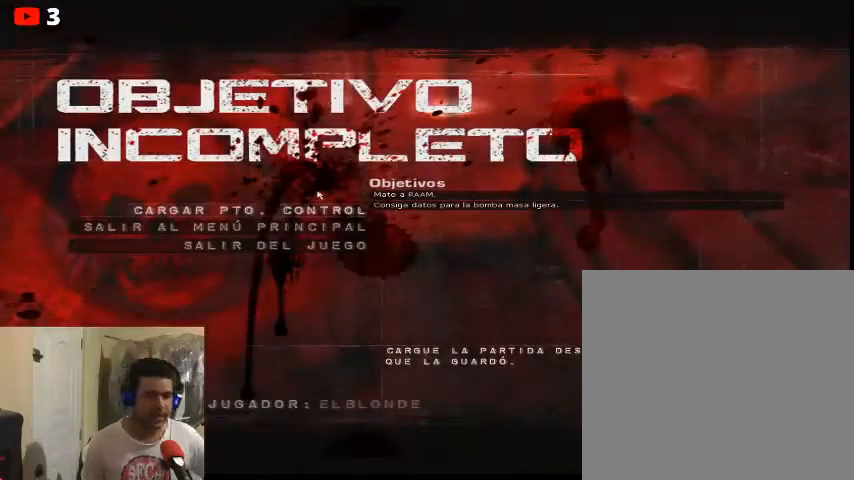
{"buttons": [], "left_stick": "center", "right_stick": "center", "events": [[67, "A", "up"]]}
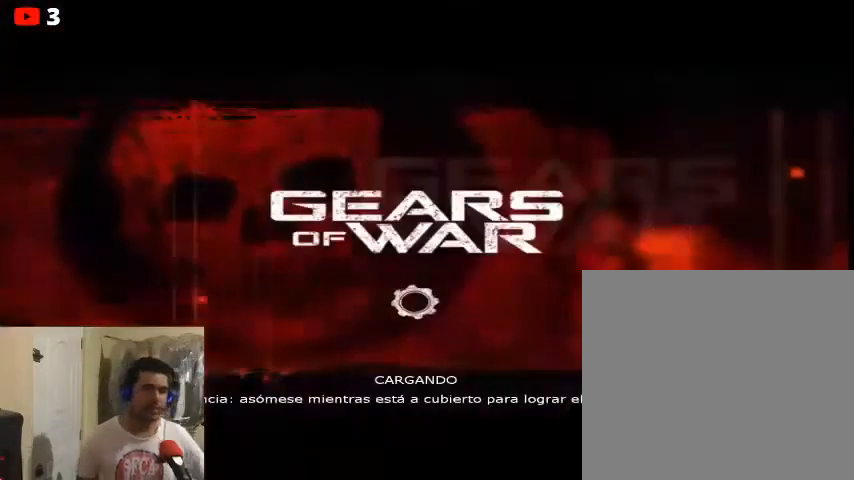
{"buttons": [], "left_stick": "center", "right_stick": "center", "events": []}
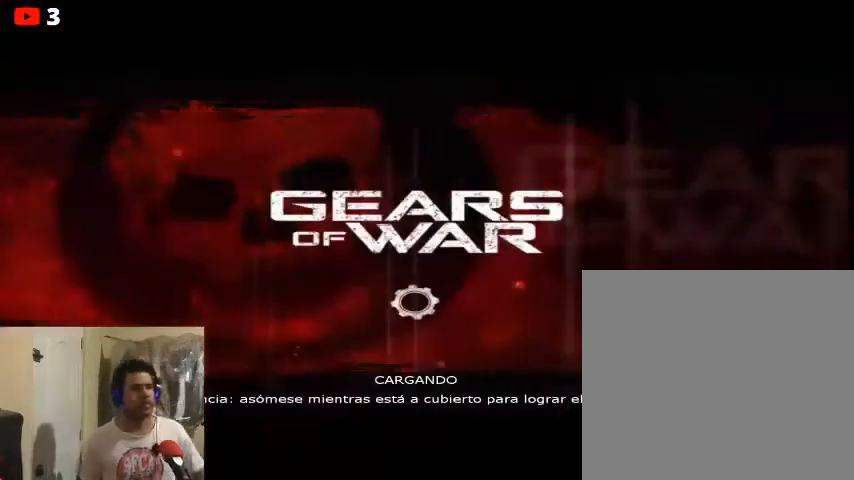
{"buttons": [], "left_stick": "center", "right_stick": "center", "events": []}
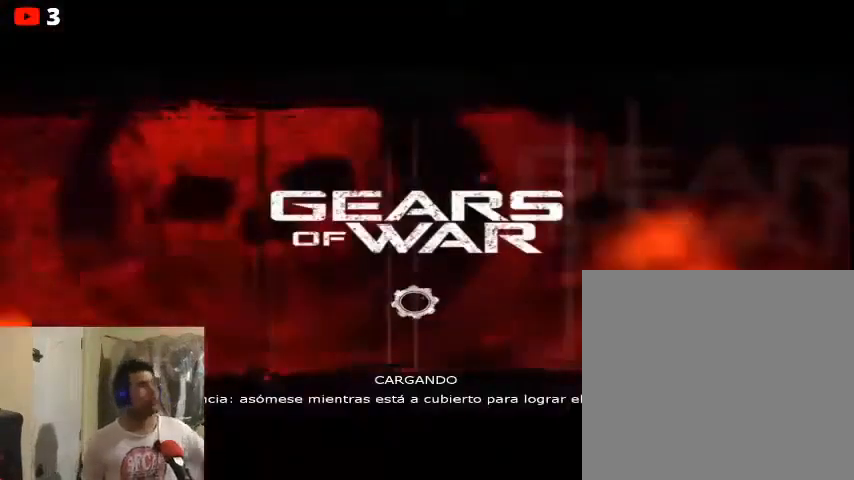
{"buttons": [], "left_stick": "center", "right_stick": "center", "events": []}
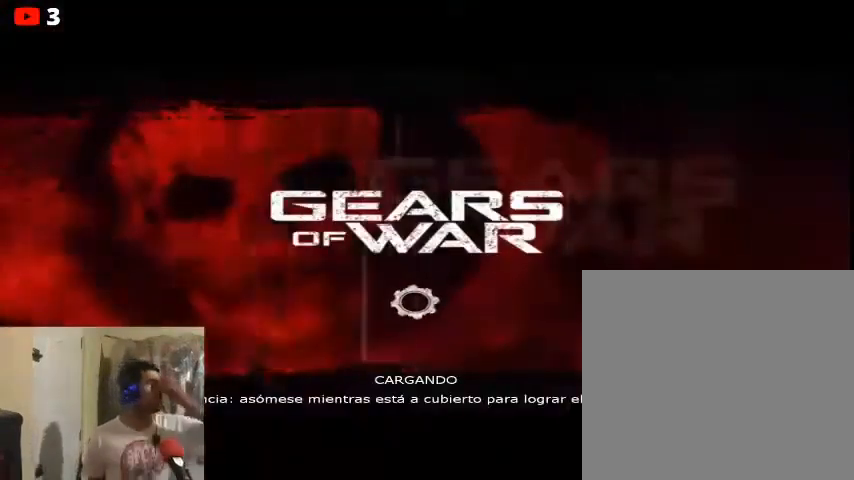
{"buttons": [], "left_stick": "center", "right_stick": "center", "events": []}
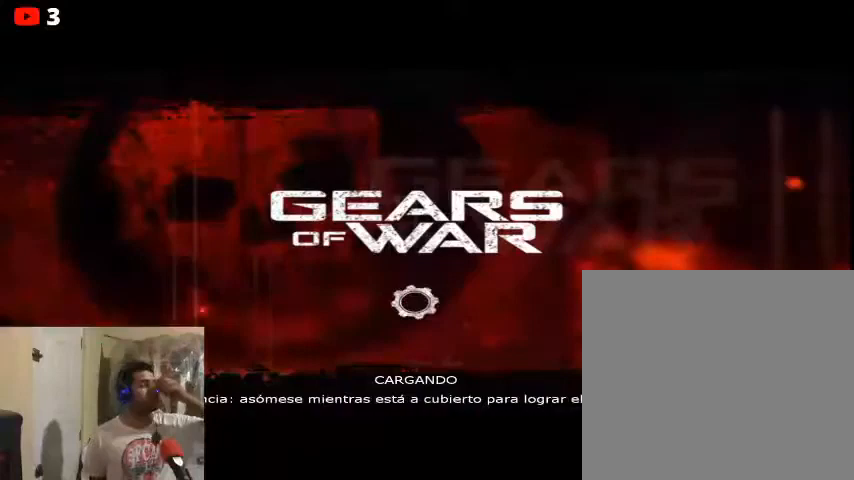
{"buttons": [], "left_stick": "center", "right_stick": "center", "events": []}
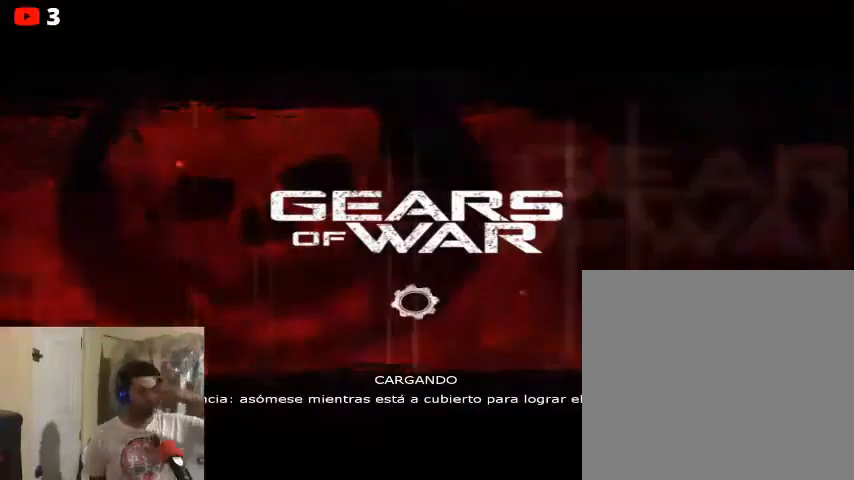
{"buttons": [], "left_stick": "center", "right_stick": "center", "events": []}
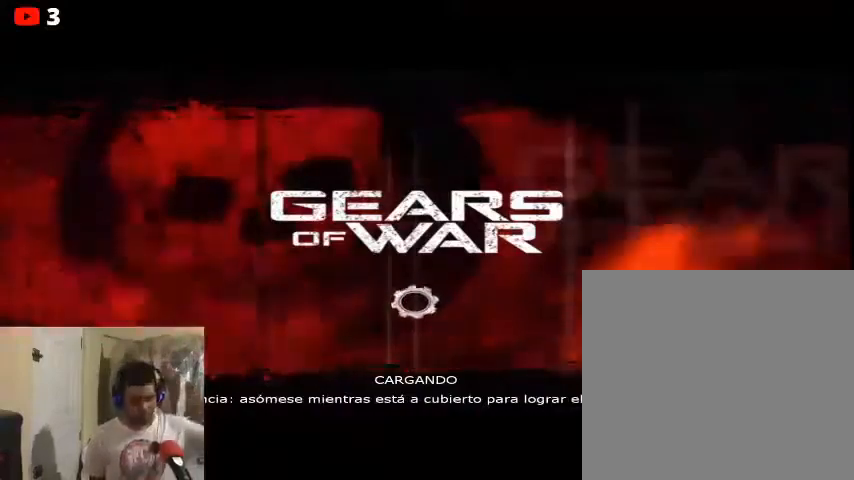
{"buttons": [], "left_stick": "center", "right_stick": "center", "events": []}
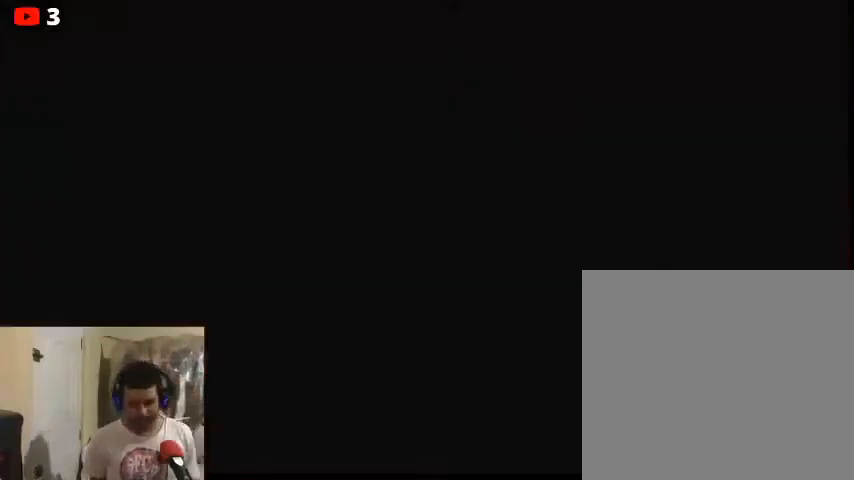
{"buttons": [], "left_stick": "center", "right_stick": "center", "events": []}
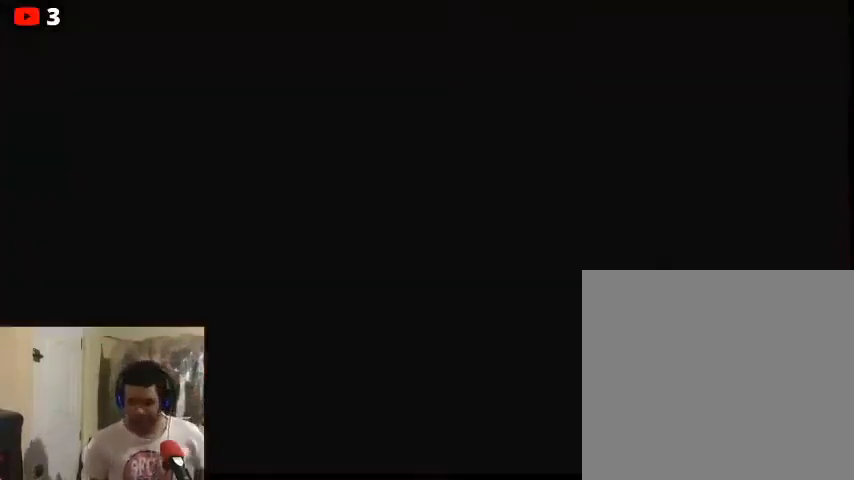
{"buttons": [], "left_stick": "center", "right_stick": "center", "events": []}